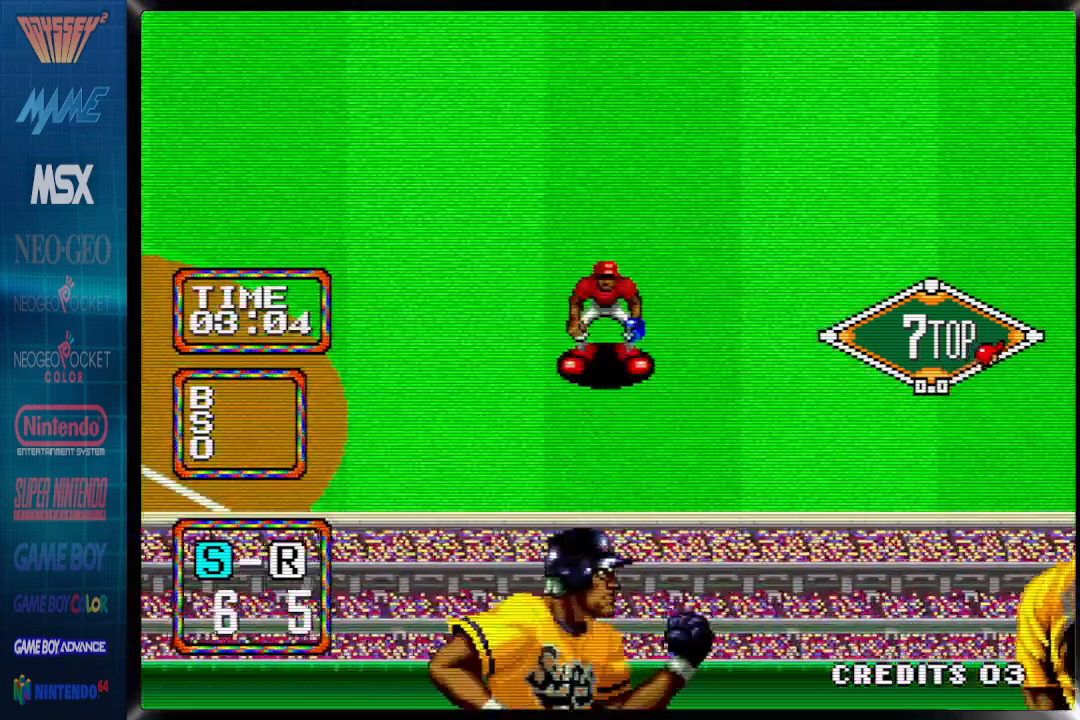
Gameplay with a controller (PlayStation layout); each line is a JSON object with the inputs held at the frame after it (dt_ms = milliseconds from this image to that frame). "events" lists button and stick changes between this image and that frame as [ms after this image, input, new state], when the widget could be followed in between. Not read: DPAD_RIGHT left_stick right_stick.
{"dt_ms": 500, "buttons": ["CIRCLE", "DPAD_UP"], "events": [[67, "DPAD_UP", "down"]]}
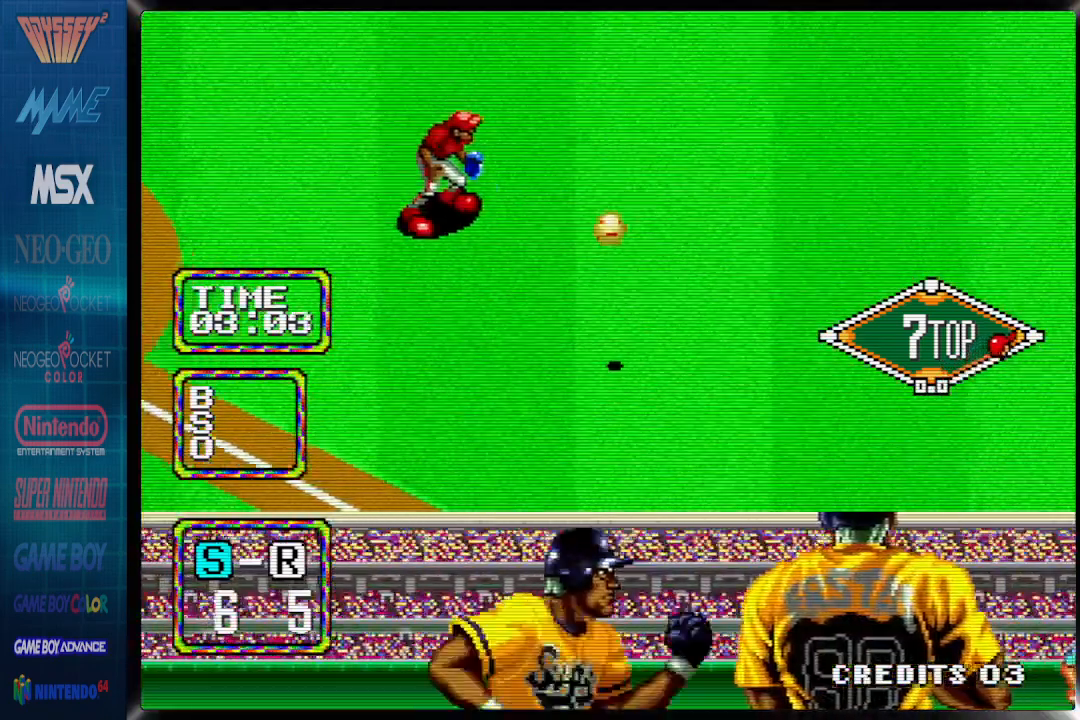
{"dt_ms": 1000, "buttons": ["CIRCLE", "DPAD_UP"]}
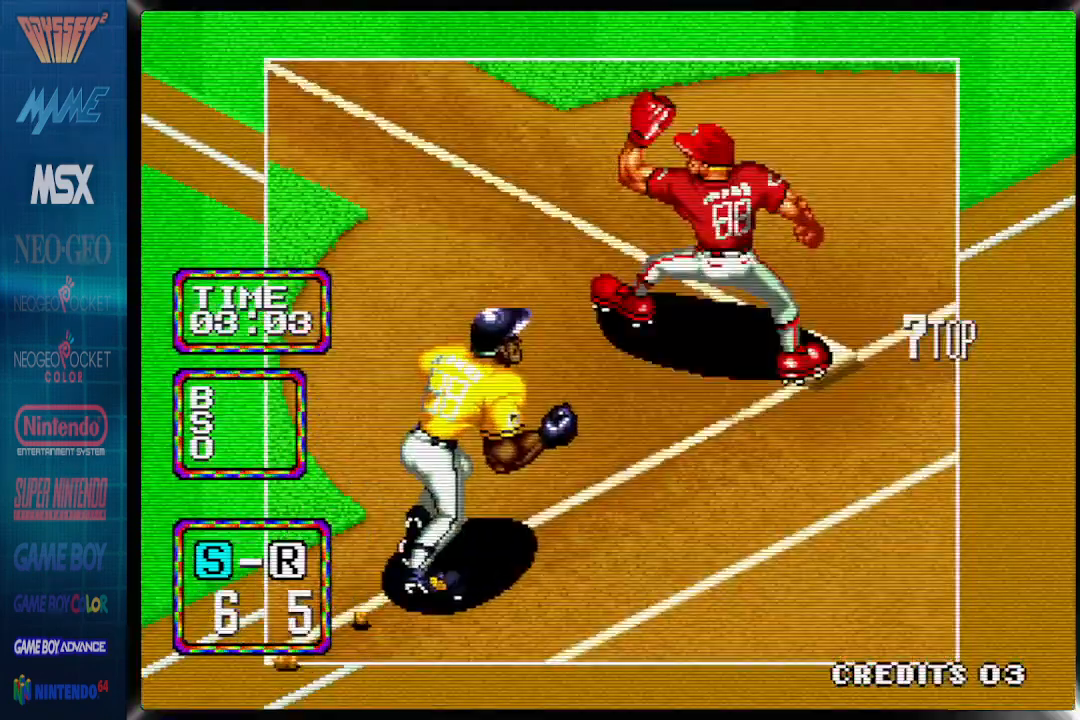
{"dt_ms": 500, "buttons": ["CIRCLE"], "events": [[250, "DPAD_UP", "up"]]}
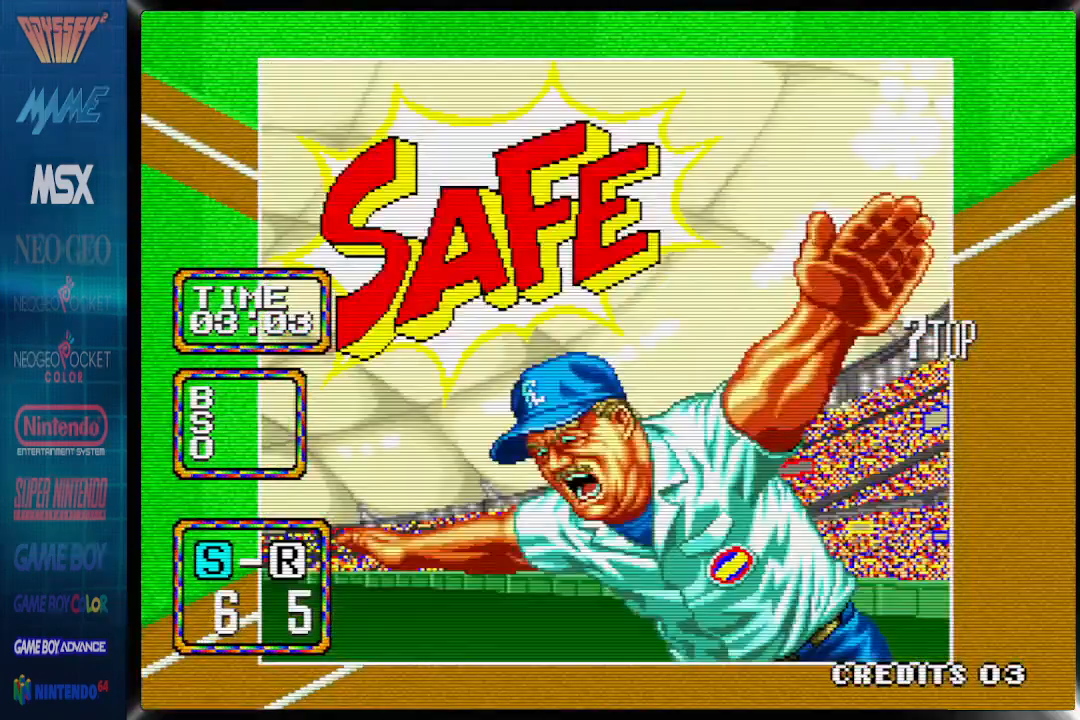
{"dt_ms": 500, "buttons": [], "events": [[283, "CIRCLE", "up"]]}
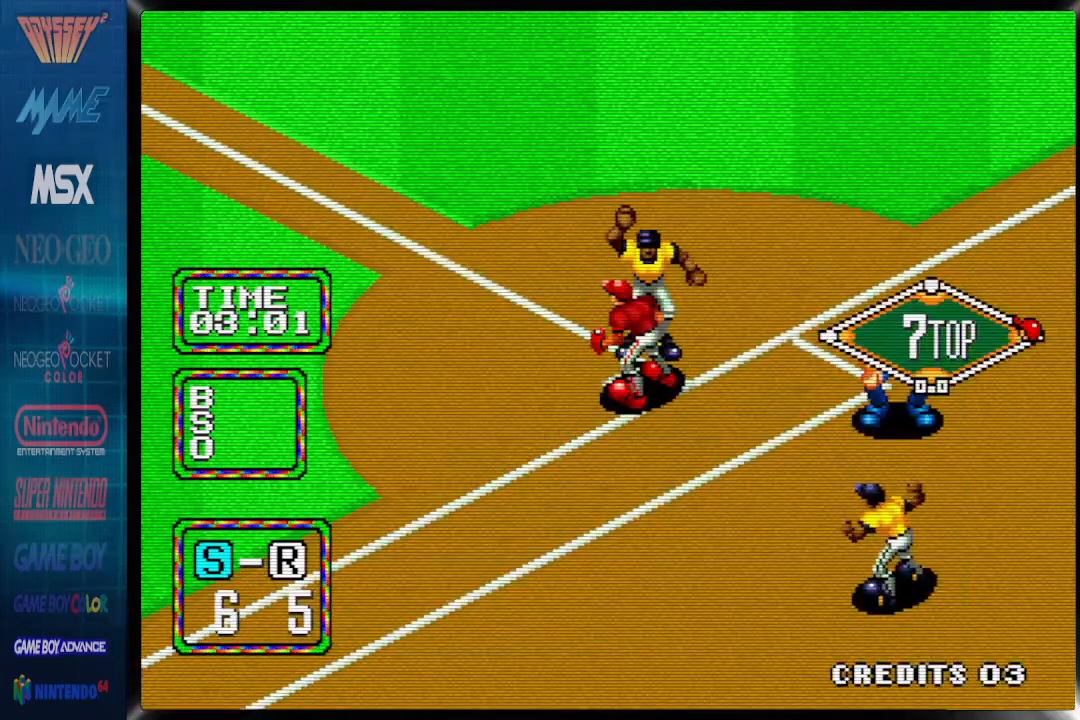
{"dt_ms": 500, "buttons": [], "events": []}
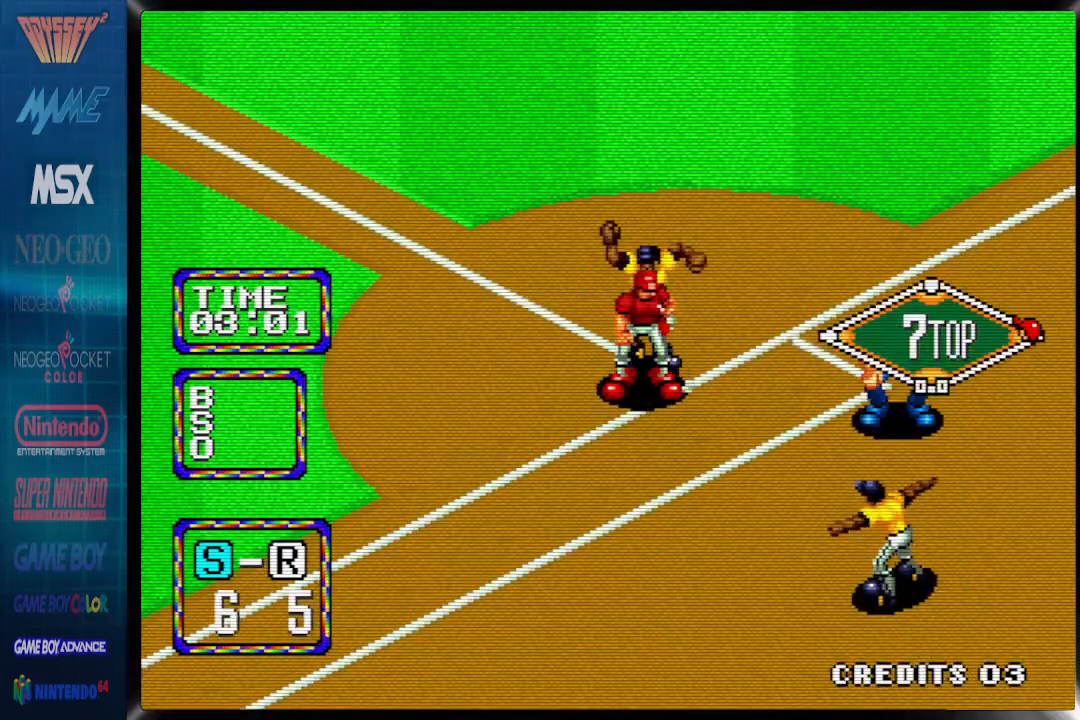
{"dt_ms": 500, "buttons": [], "events": []}
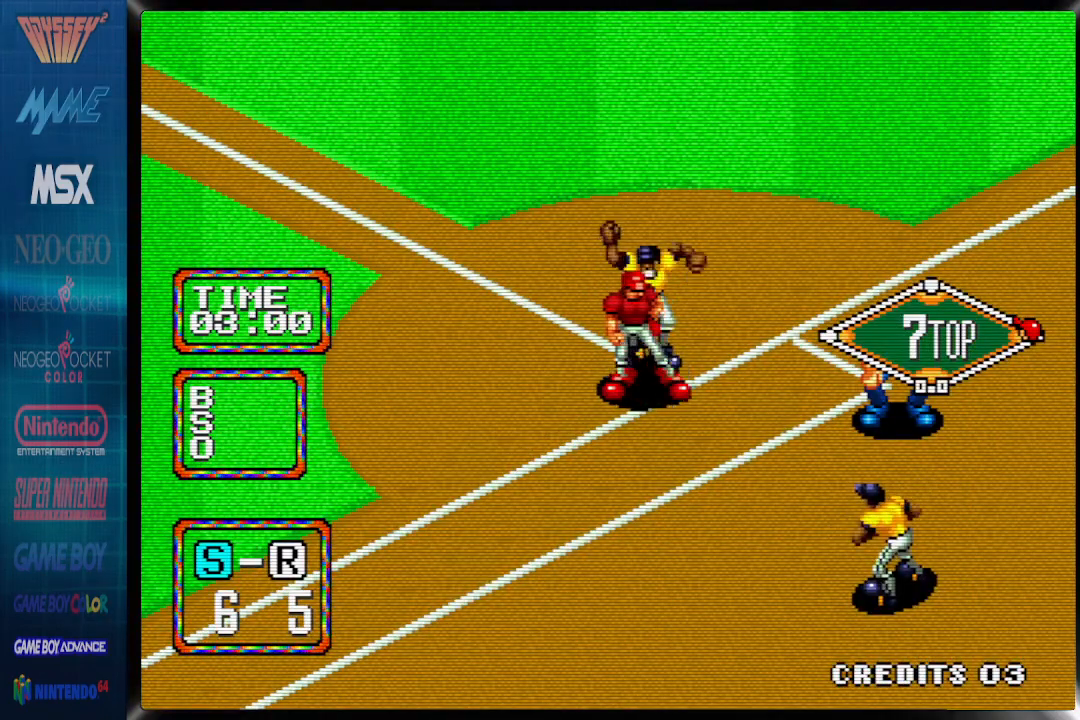
{"dt_ms": 500, "buttons": [], "events": []}
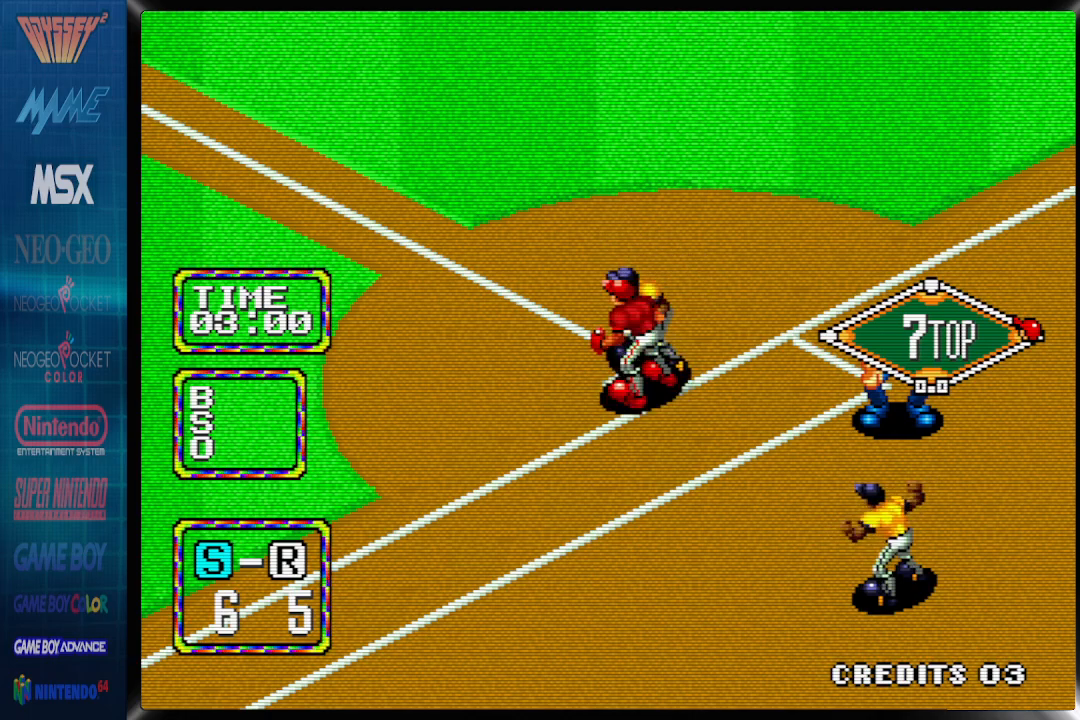
{"dt_ms": 500, "buttons": [], "events": []}
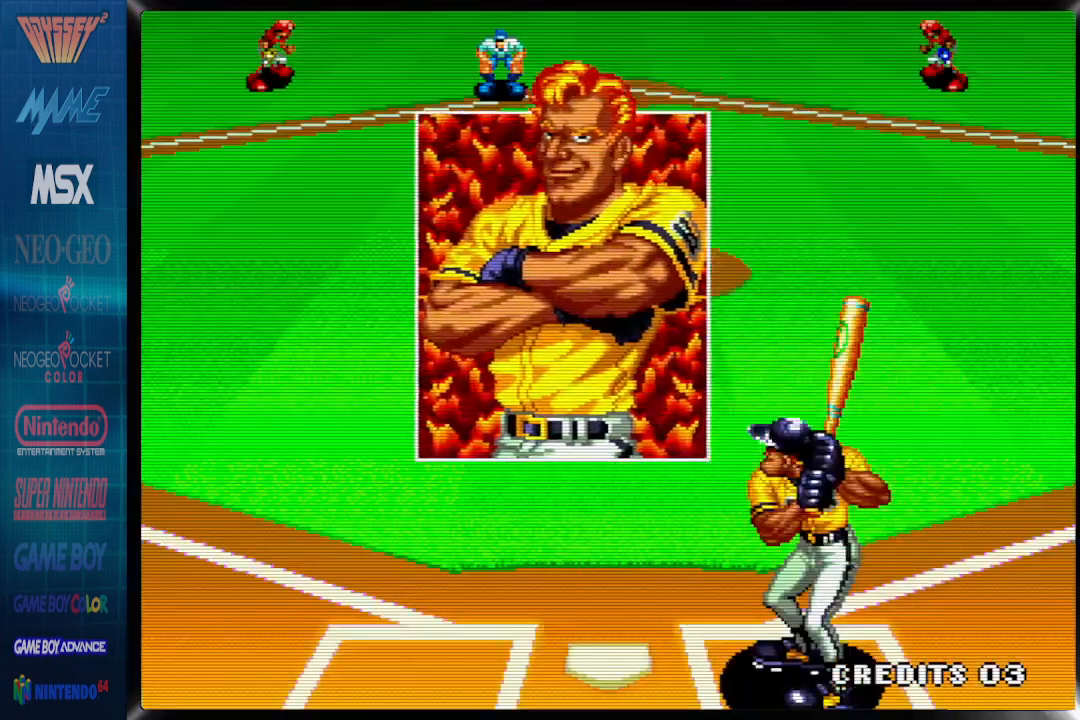
{"dt_ms": 500, "buttons": [], "events": []}
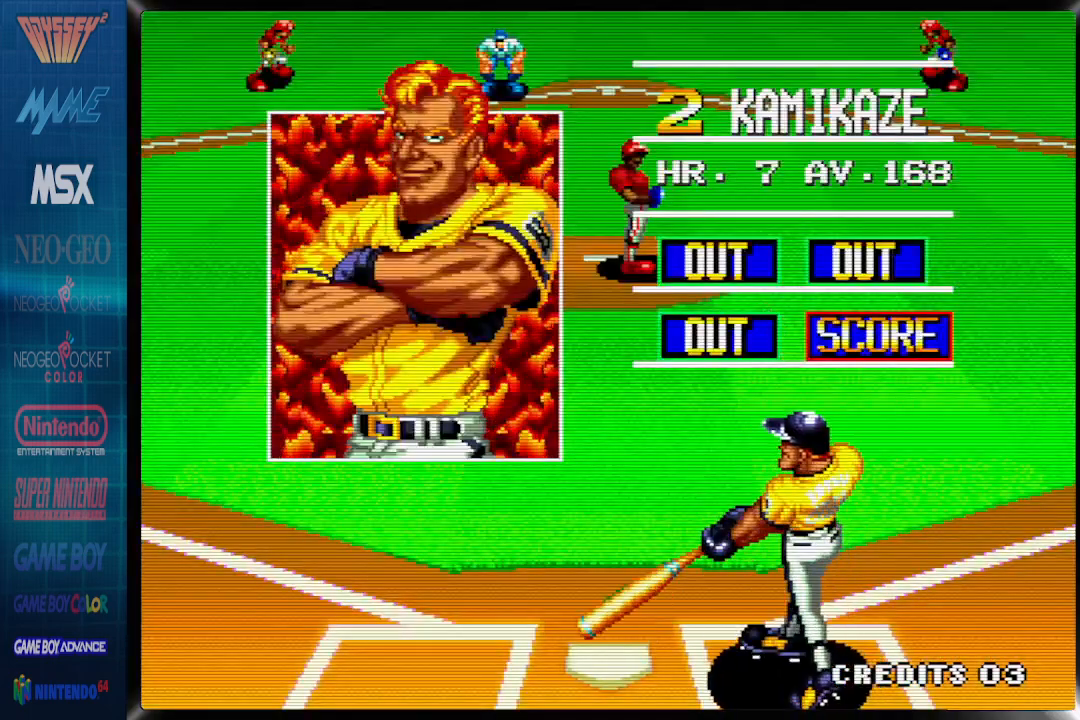
{"dt_ms": 500, "buttons": ["CROSS"], "events": [[483, "CROSS", "down"]]}
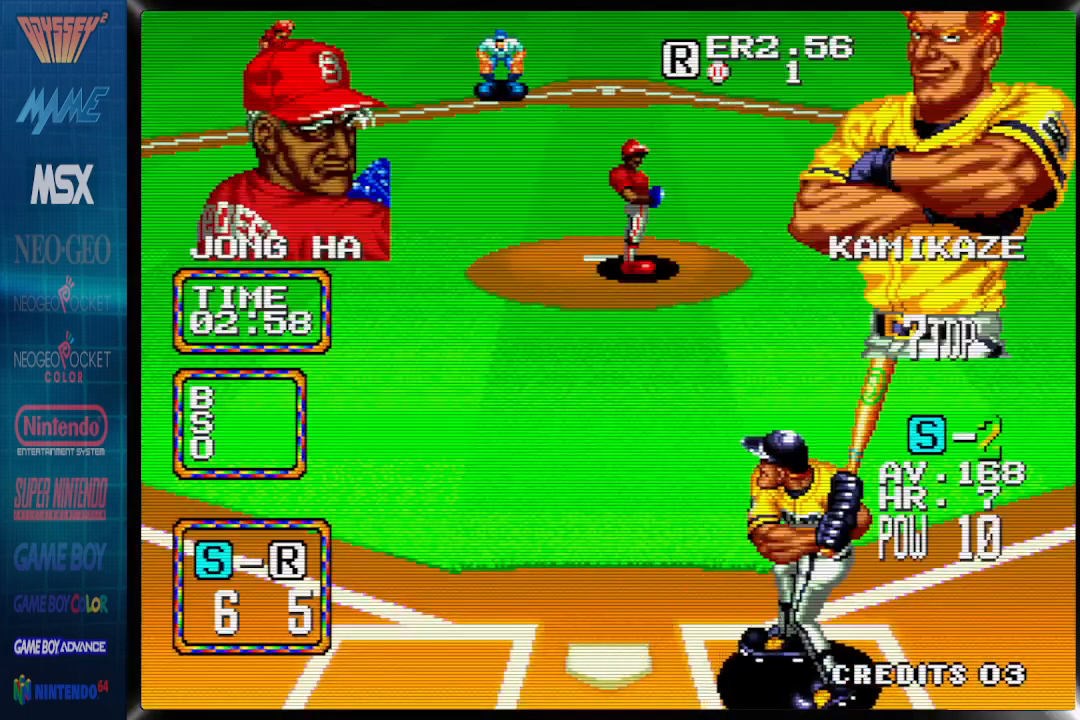
{"dt_ms": 500, "buttons": [], "events": [[133, "CROSS", "up"]]}
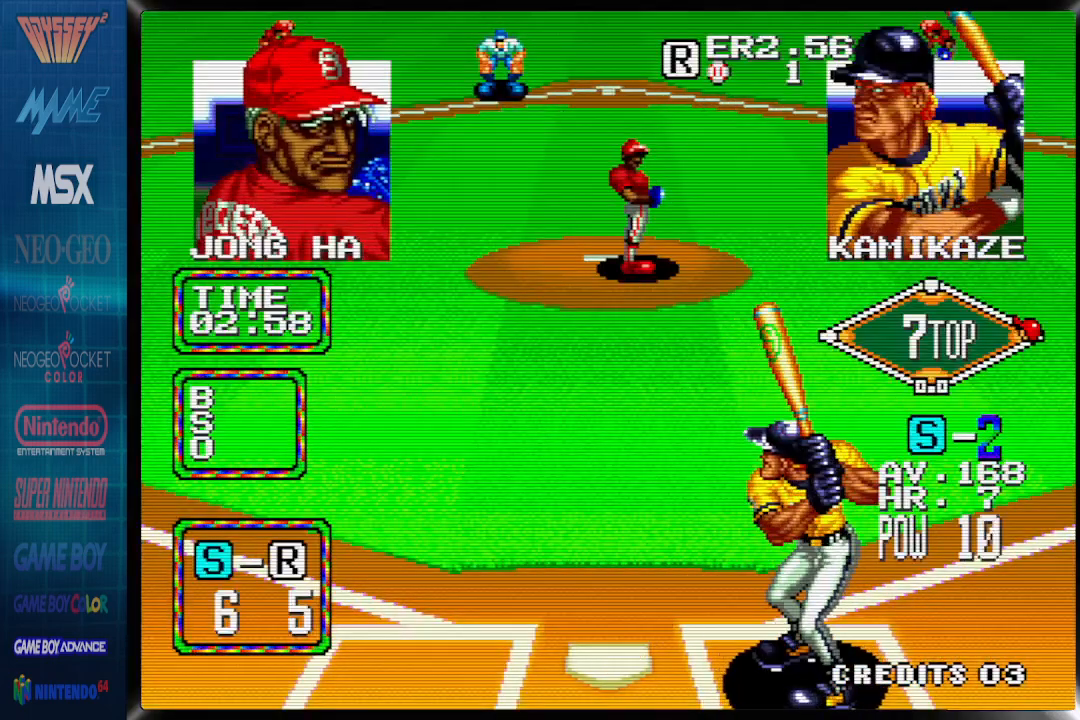
{"dt_ms": 500, "buttons": [], "events": [[333, "DPAD_LEFT", "down"], [417, "DPAD_LEFT", "up"]]}
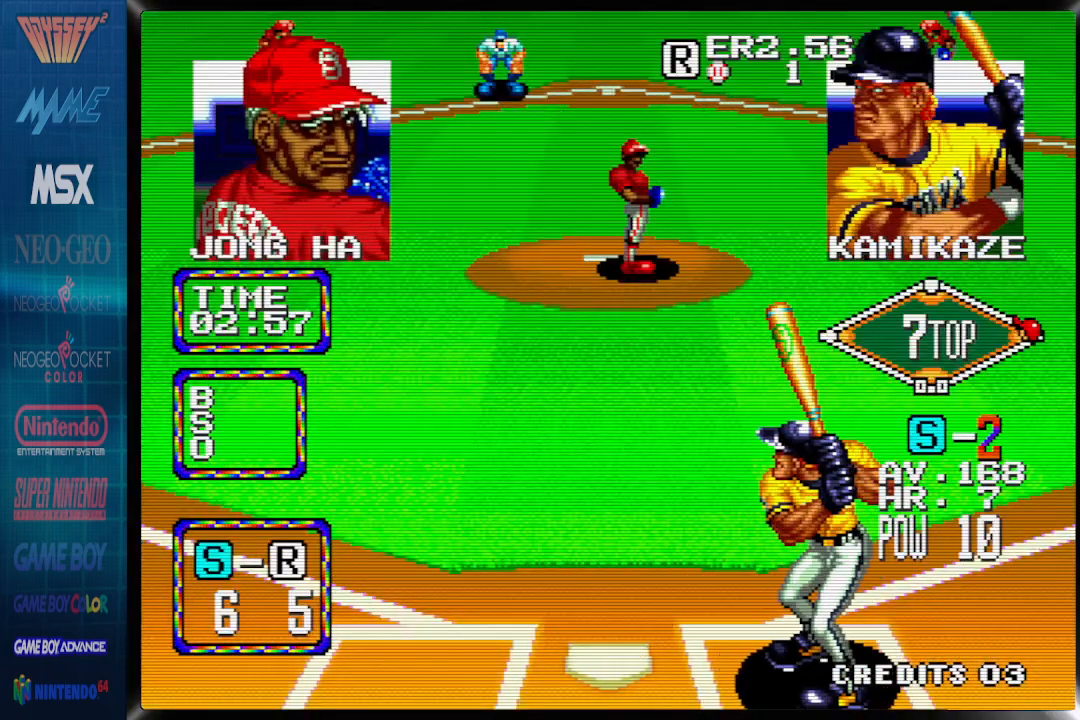
{"dt_ms": 500, "buttons": [], "events": []}
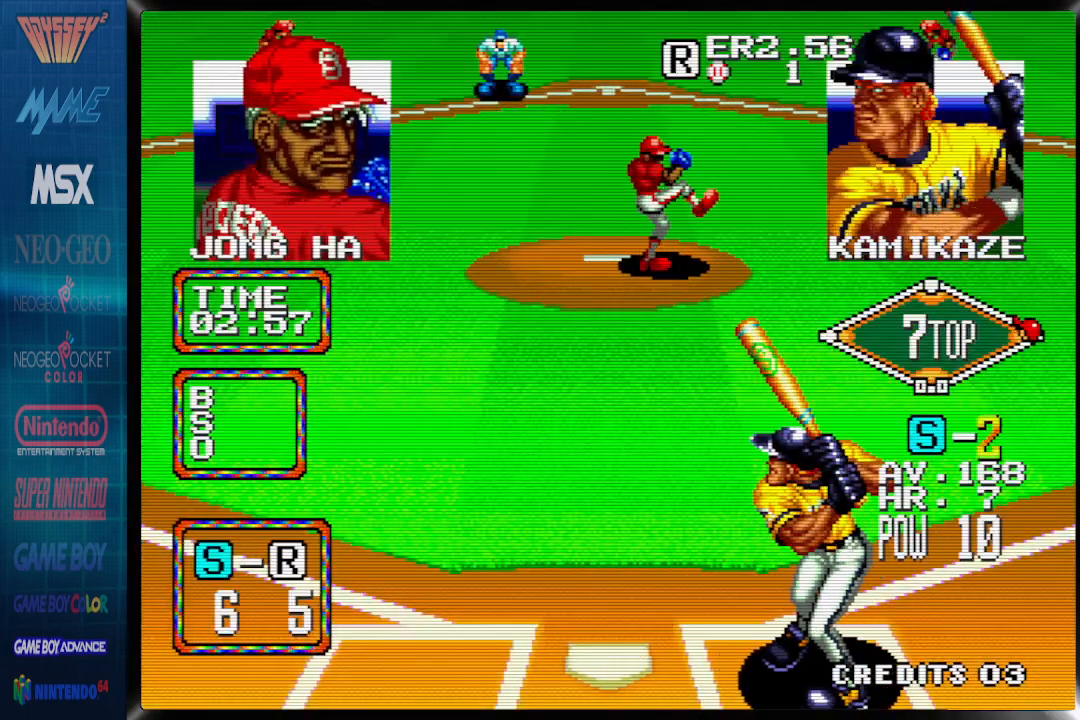
{"dt_ms": 500, "buttons": [], "events": []}
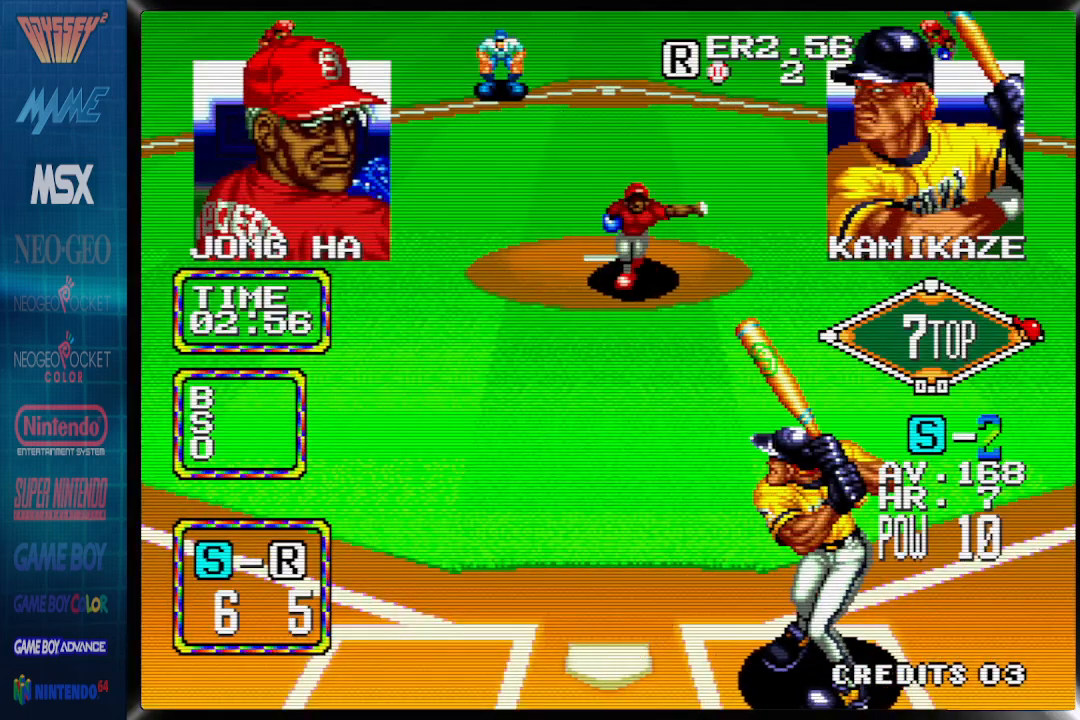
{"dt_ms": 500, "buttons": ["DPAD_LEFT"], "events": [[333, "DPAD_LEFT", "down"]]}
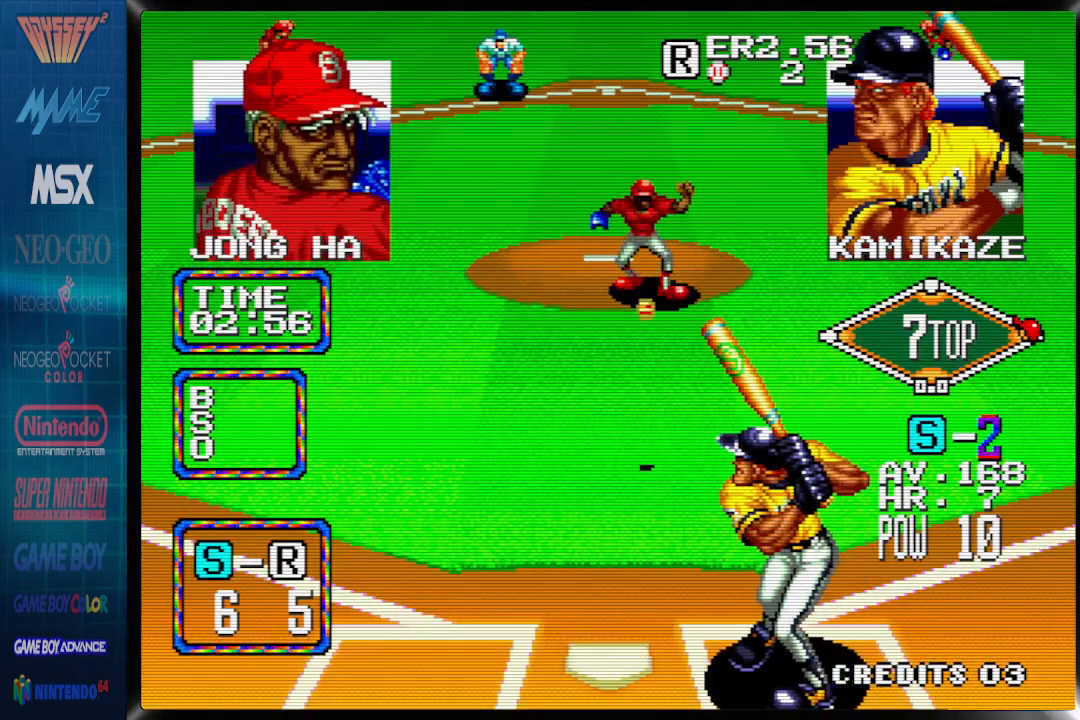
{"dt_ms": 500, "buttons": ["CROSS", "DPAD_LEFT"]}
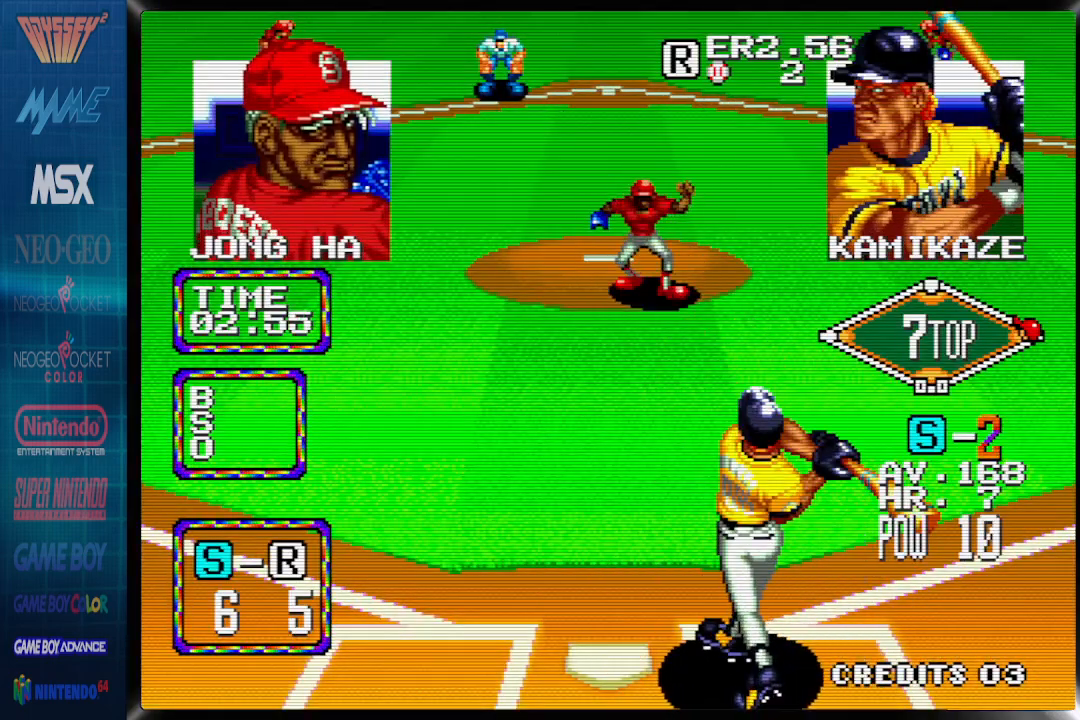
{"dt_ms": 500, "buttons": ["CROSS"], "events": [[83, "DPAD_LEFT", "up"]]}
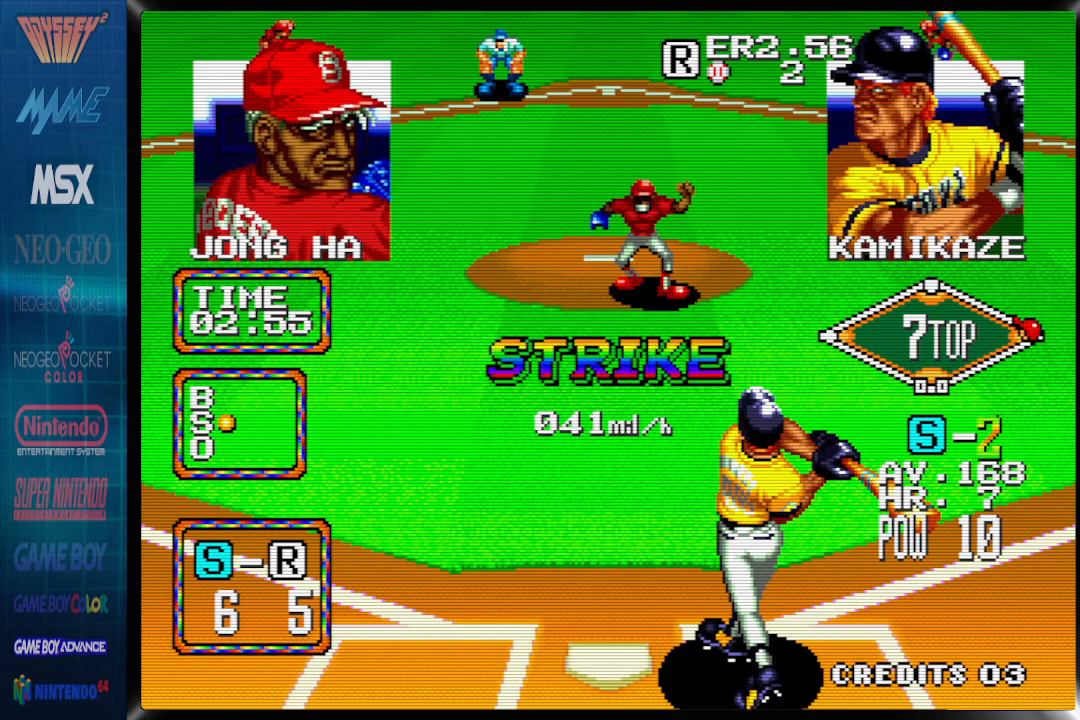
{"dt_ms": 500, "buttons": [], "events": [[100, "CROSS", "up"]]}
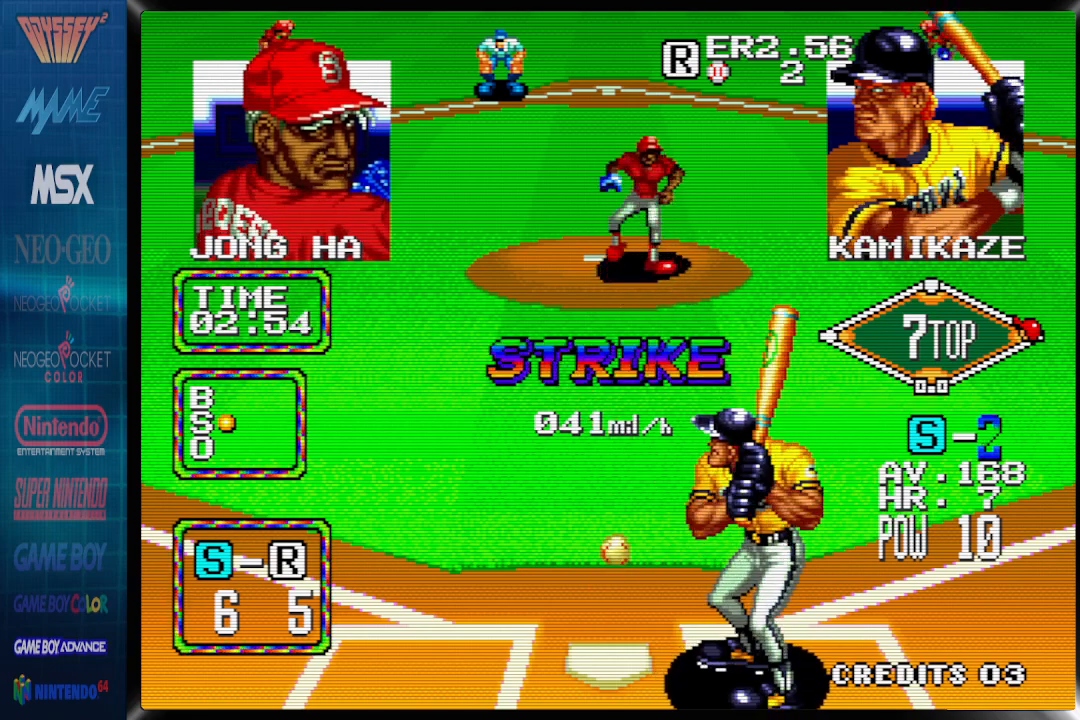
{"dt_ms": 500, "buttons": [], "events": []}
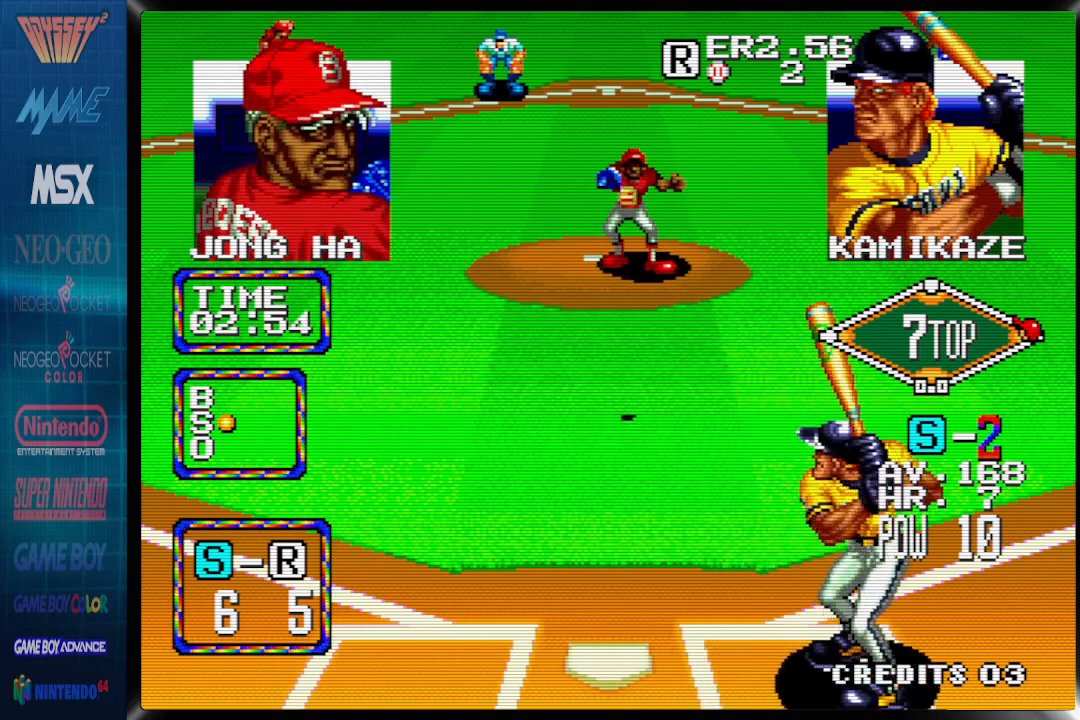
{"dt_ms": 500, "buttons": [], "events": []}
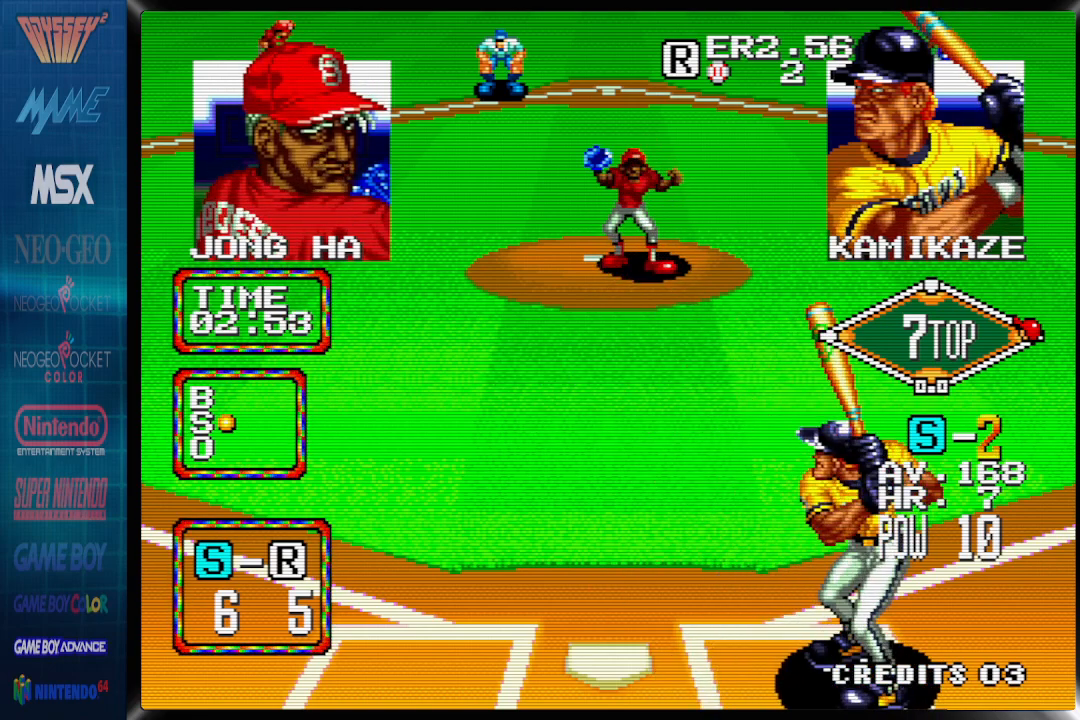
{"dt_ms": 500, "buttons": [], "events": []}
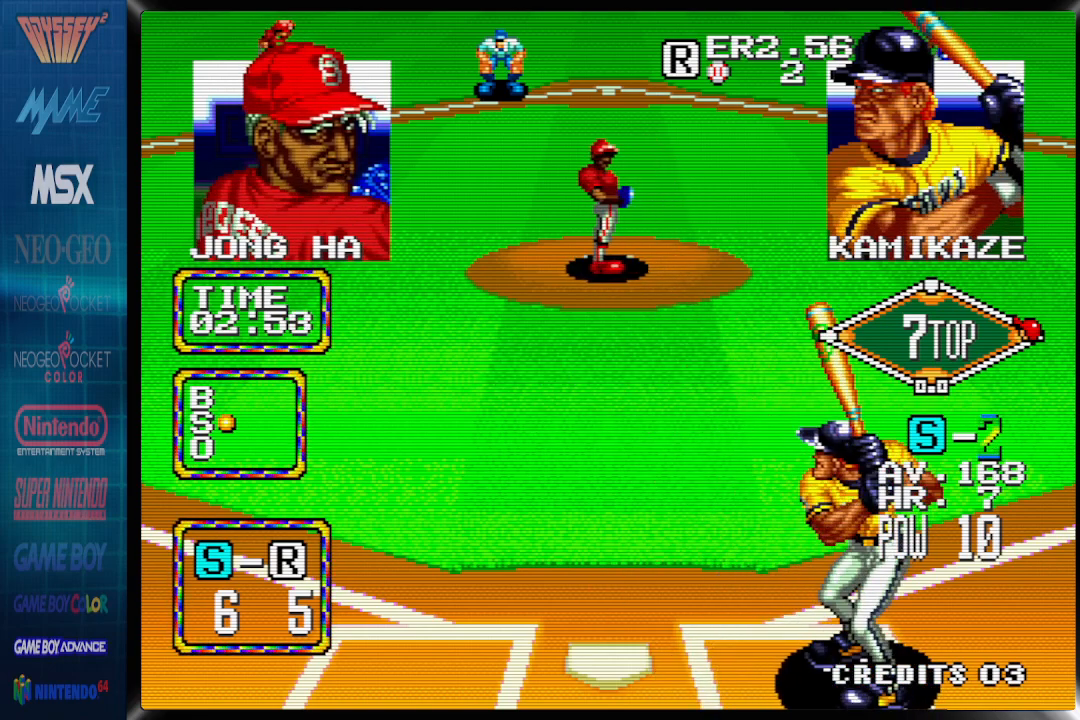
{"dt_ms": 500, "buttons": [], "events": []}
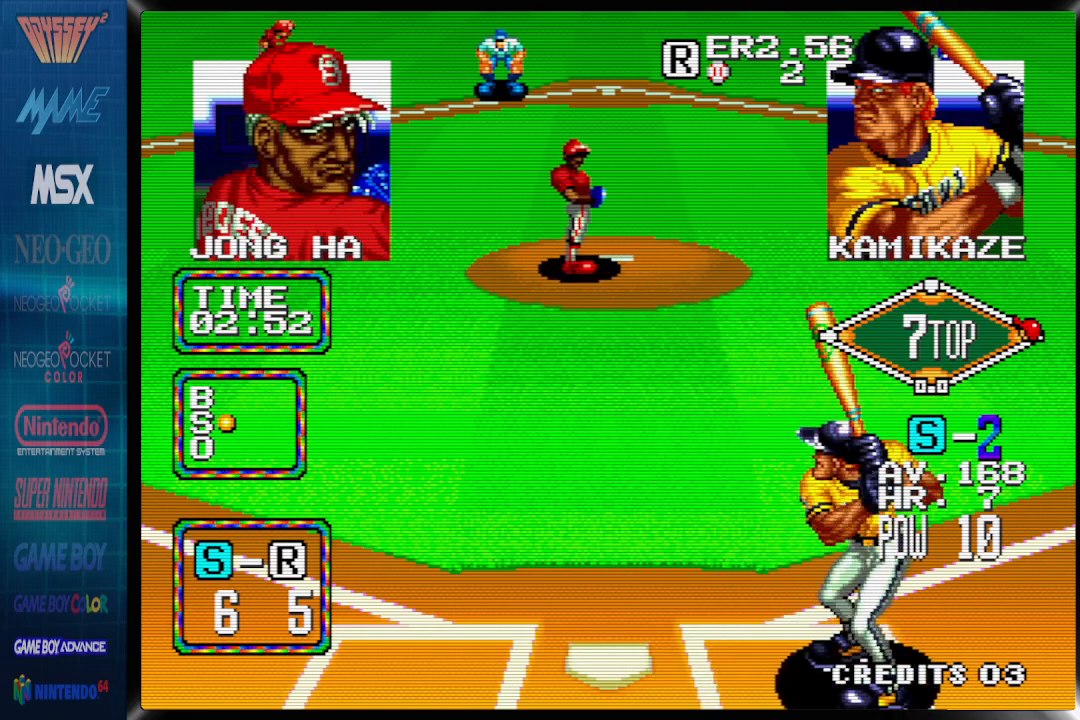
{"dt_ms": 500, "buttons": [], "events": [[317, "DPAD_LEFT", "down"], [417, "DPAD_LEFT", "up"]]}